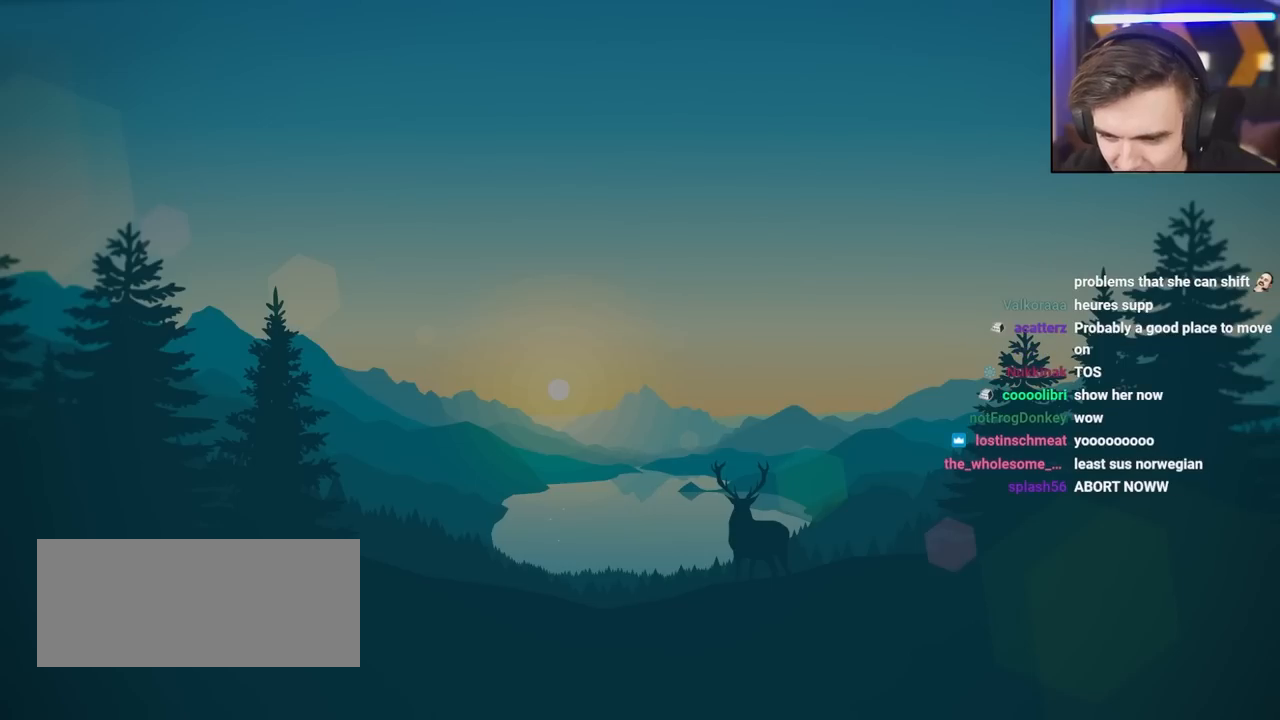
Gameplay with keyboard; each line is a JSON object with the keys held at the frame after it. "events" lists presses ("down") and releases ("up") of "brake", "down", "left", "right" and "up" between this image and that frame as [ms after this image, input, new state], when the widget could be followed in between. No other keys are recorded. Mouse input is not recorded. Key names are as the overlay labels them; some are game actions (e.g. jump) rather than physical keys.
{"keys": ["up"], "events": [[384, "up", "down"]]}
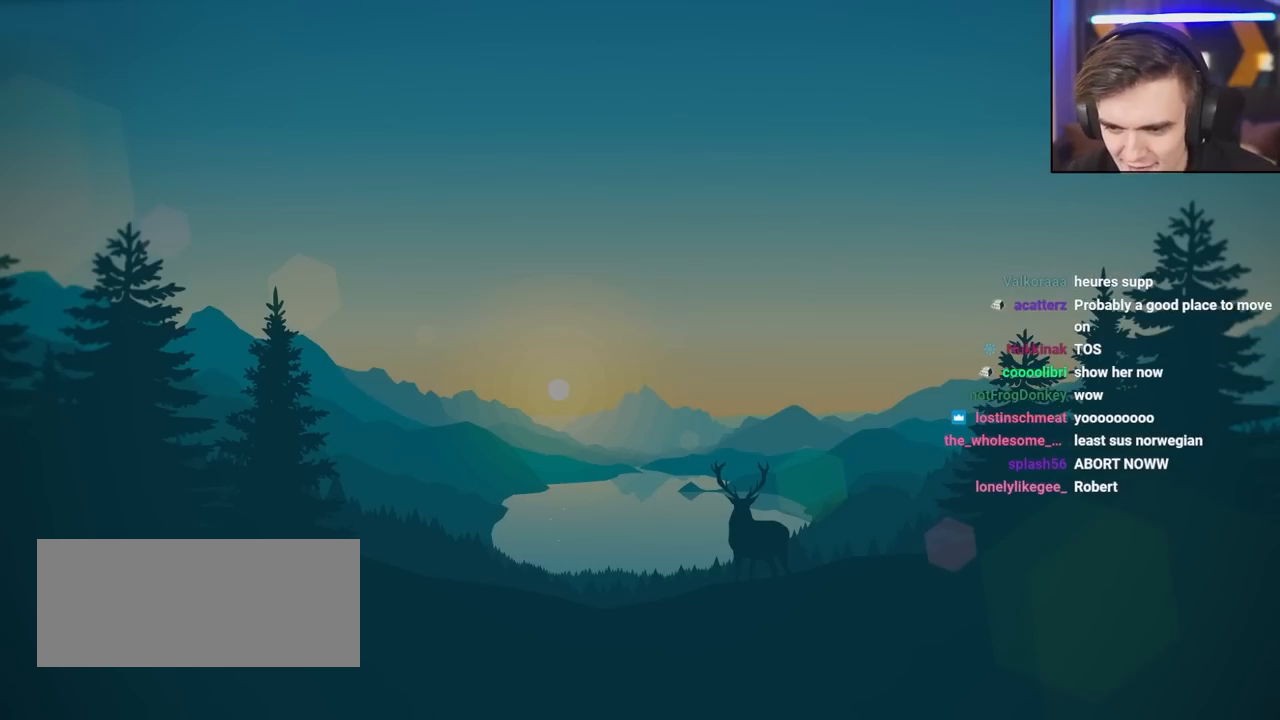
{"keys": ["up"], "events": [[167, "right", "down"], [350, "right", "up"]]}
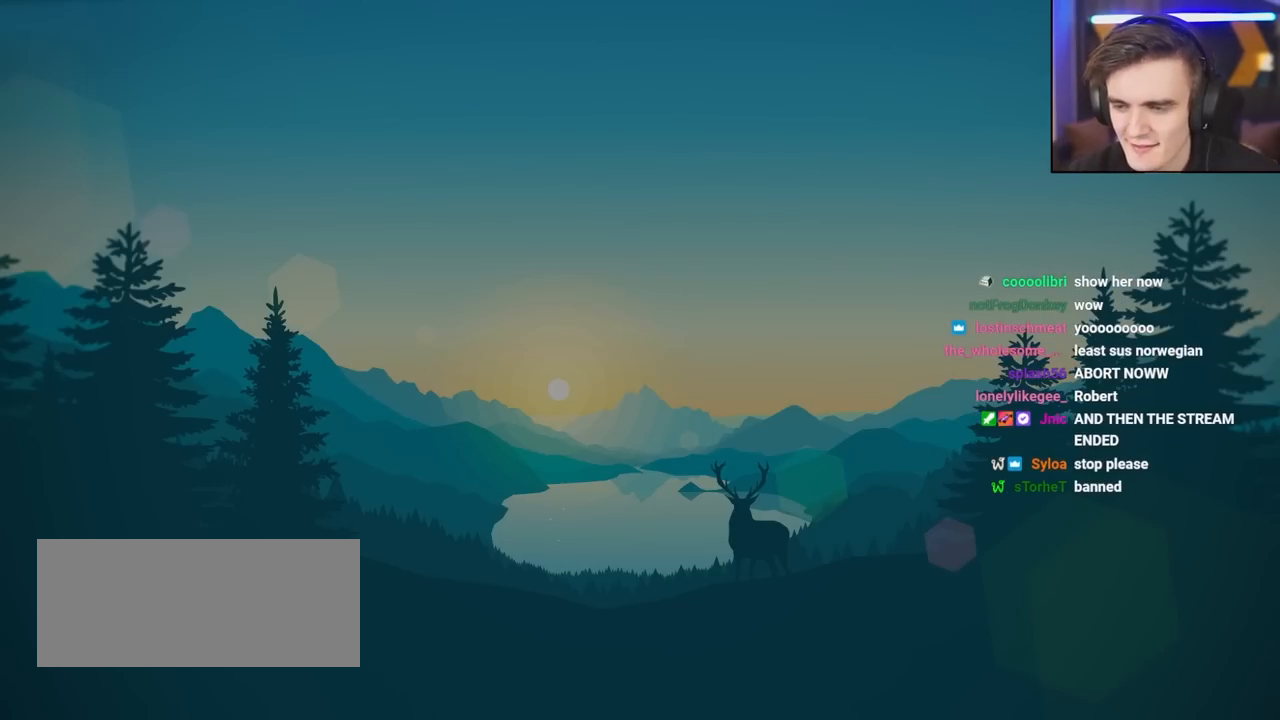
{"keys": ["up"], "events": []}
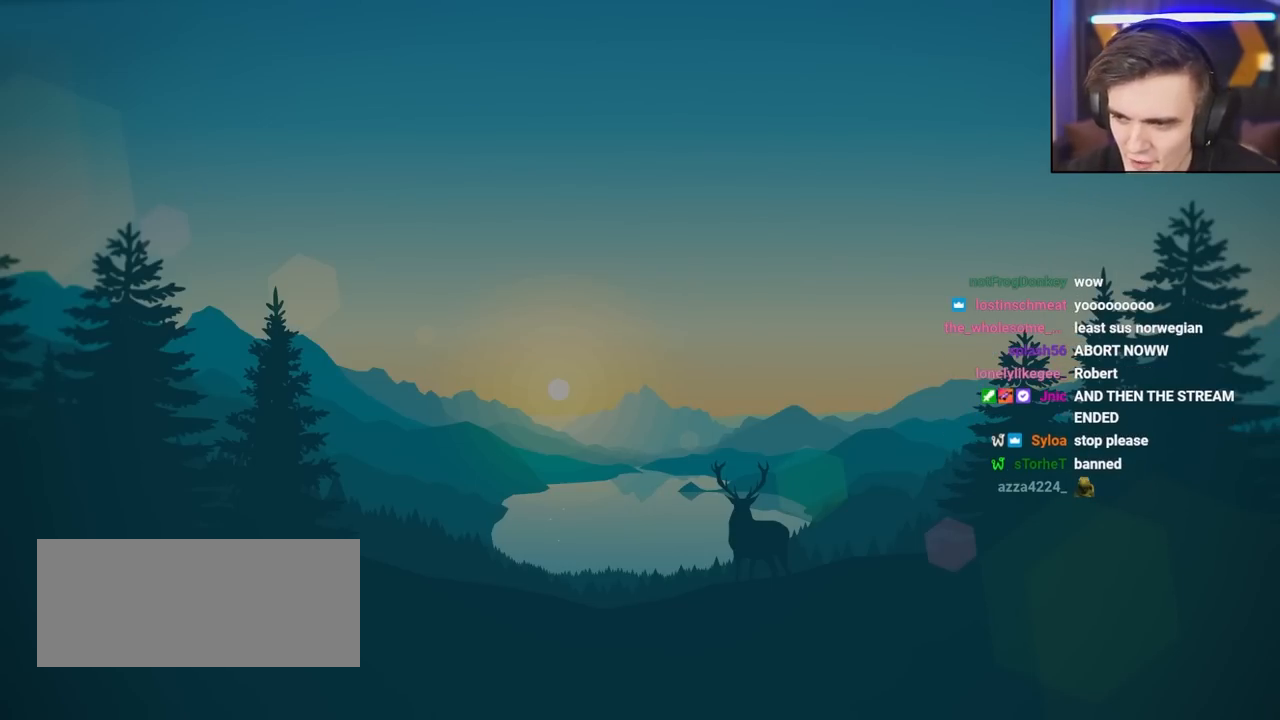
{"keys": ["right", "up"], "events": [[384, "right", "down"]]}
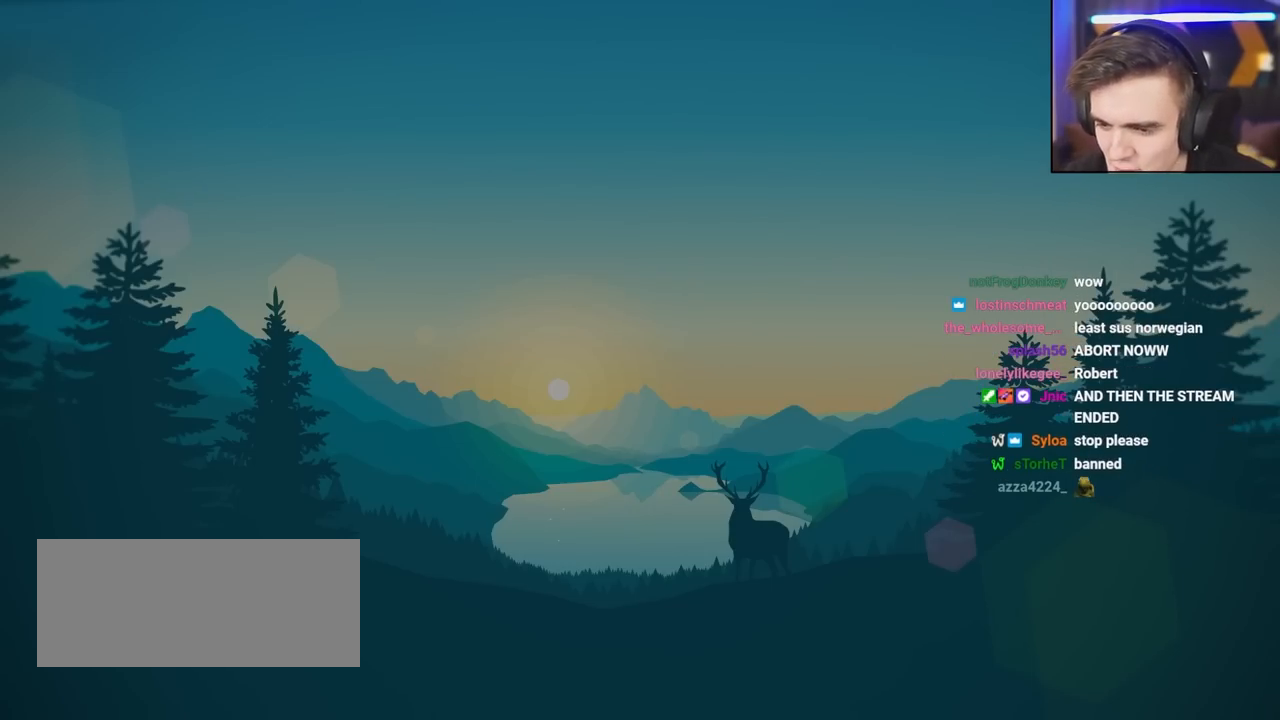
{"keys": ["up"], "events": [[384, "right", "up"]]}
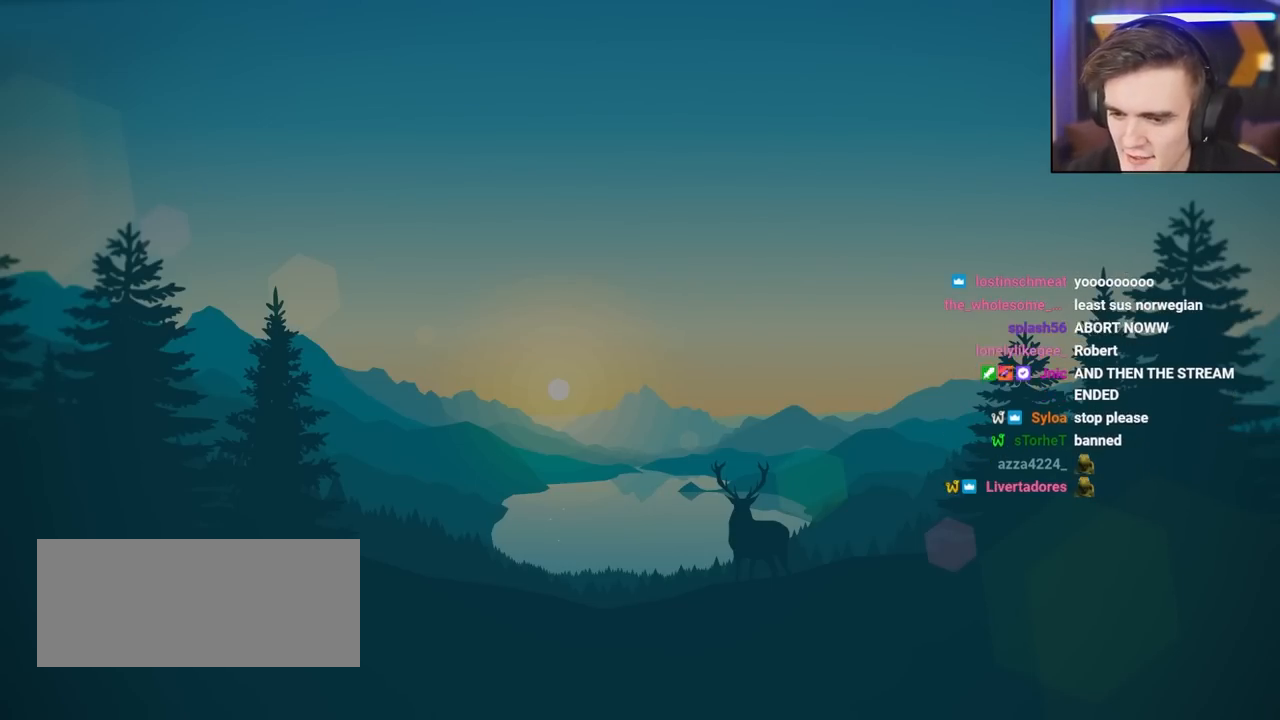
{"keys": ["right", "up"], "events": [[317, "right", "down"]]}
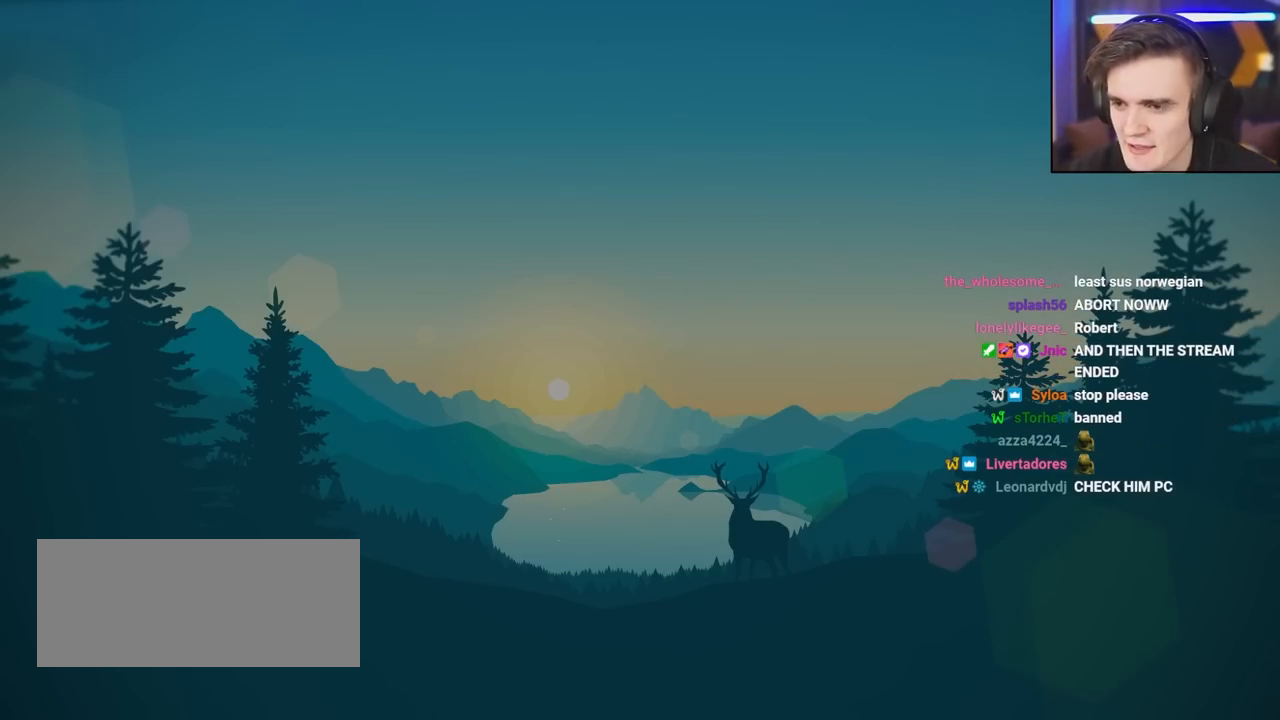
{"keys": ["up"], "events": [[50, "right", "up"]]}
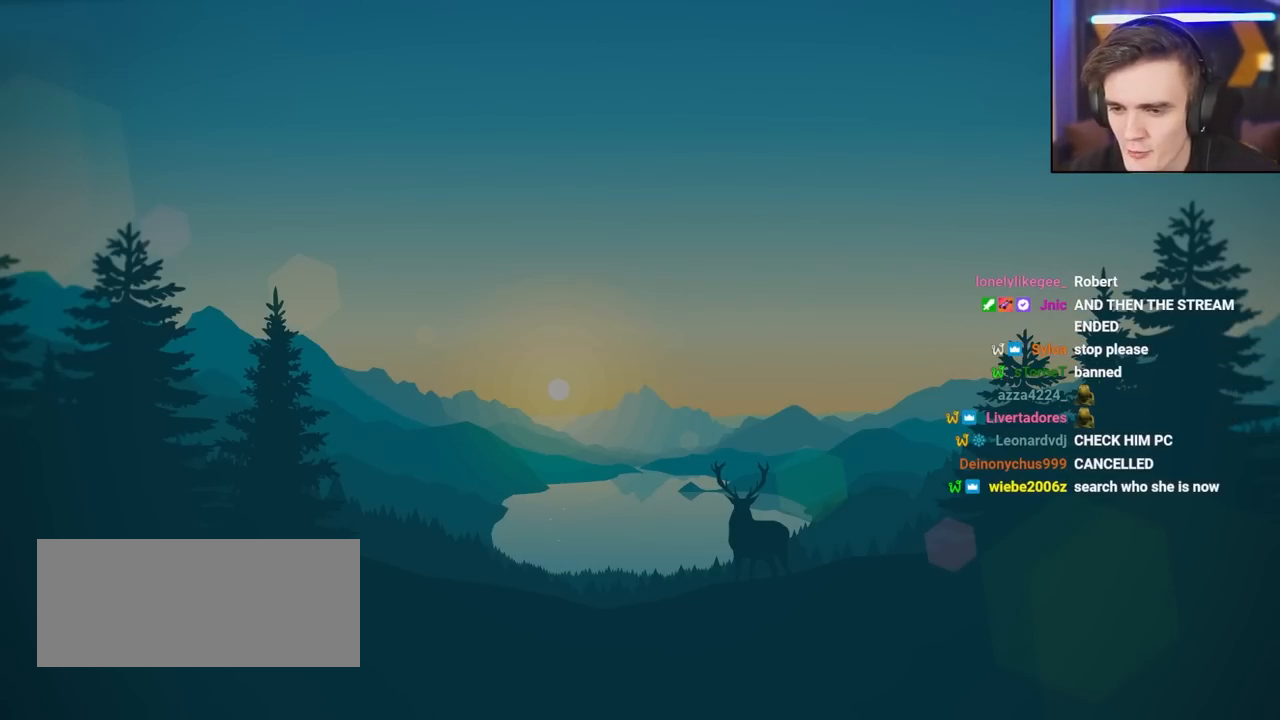
{"keys": ["up"], "events": [[350, "left", "down"], [400, "left", "up"]]}
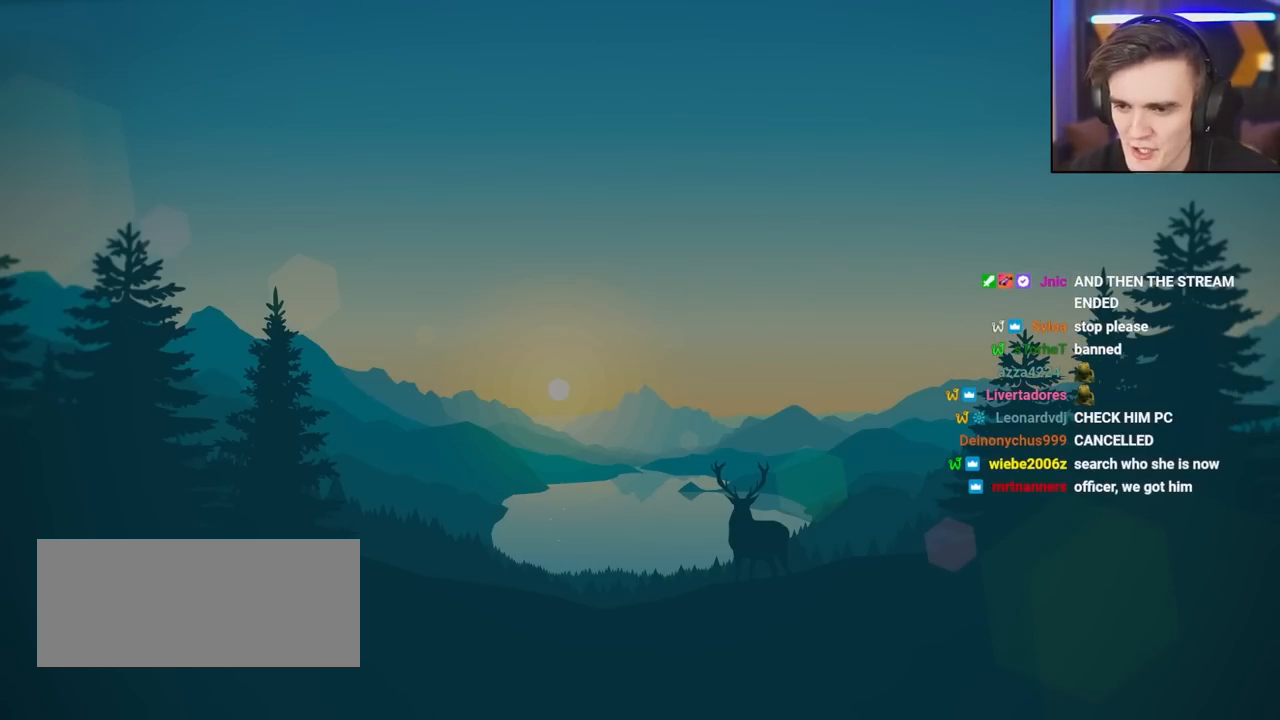
{"keys": ["up"], "events": [[84, "right", "down"], [134, "right", "up"]]}
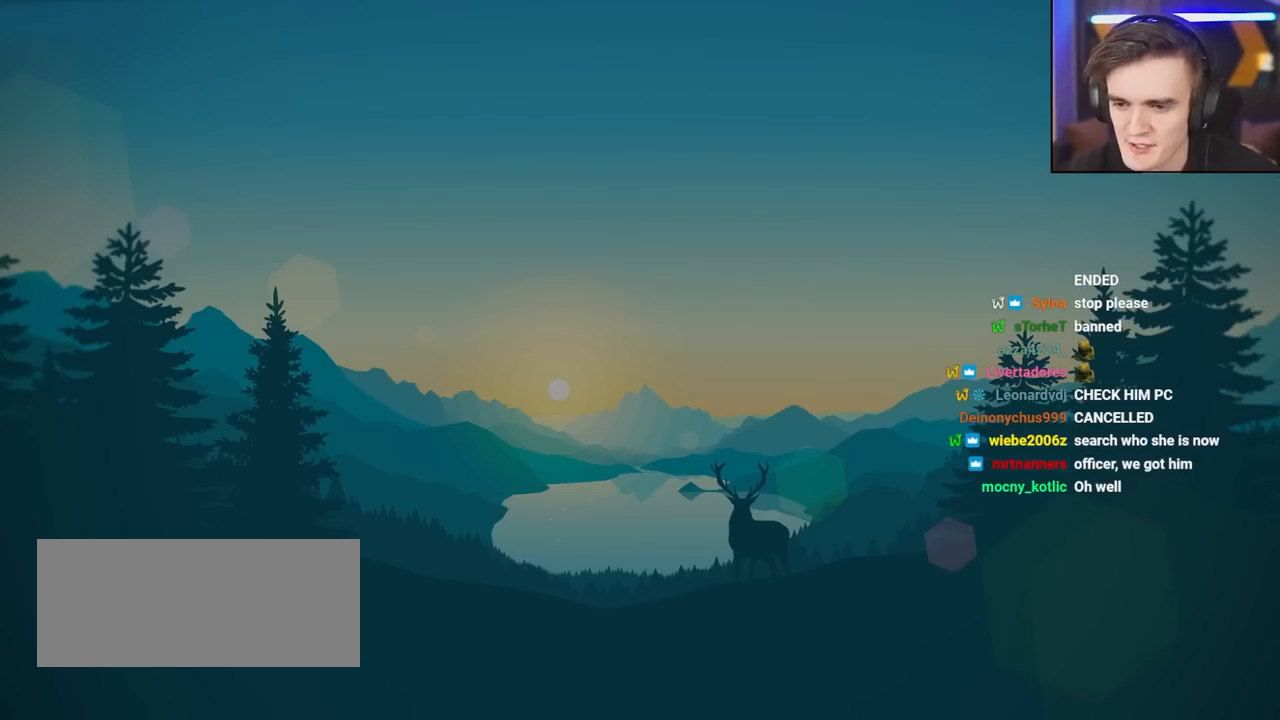
{"keys": ["down", "up"], "events": [[234, "down", "down"]]}
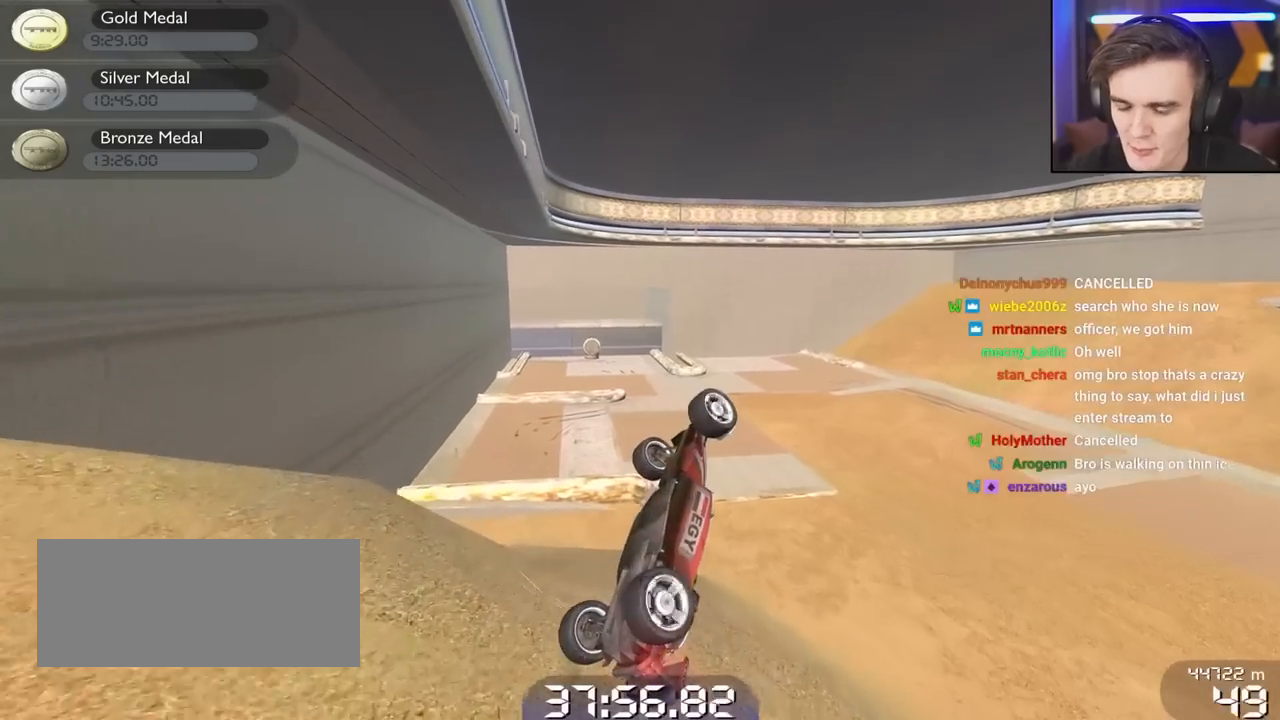
{"keys": ["down", "up"], "events": []}
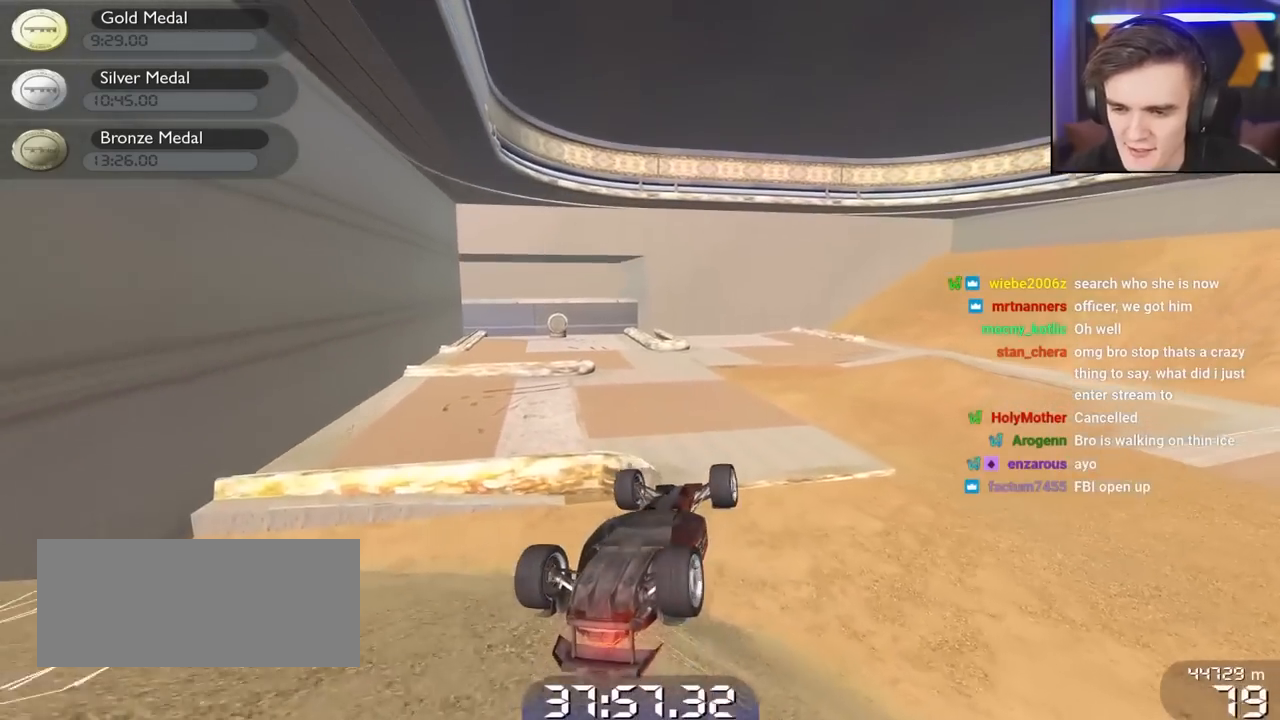
{"keys": ["down", "left", "up"], "events": [[500, "left", "down"]]}
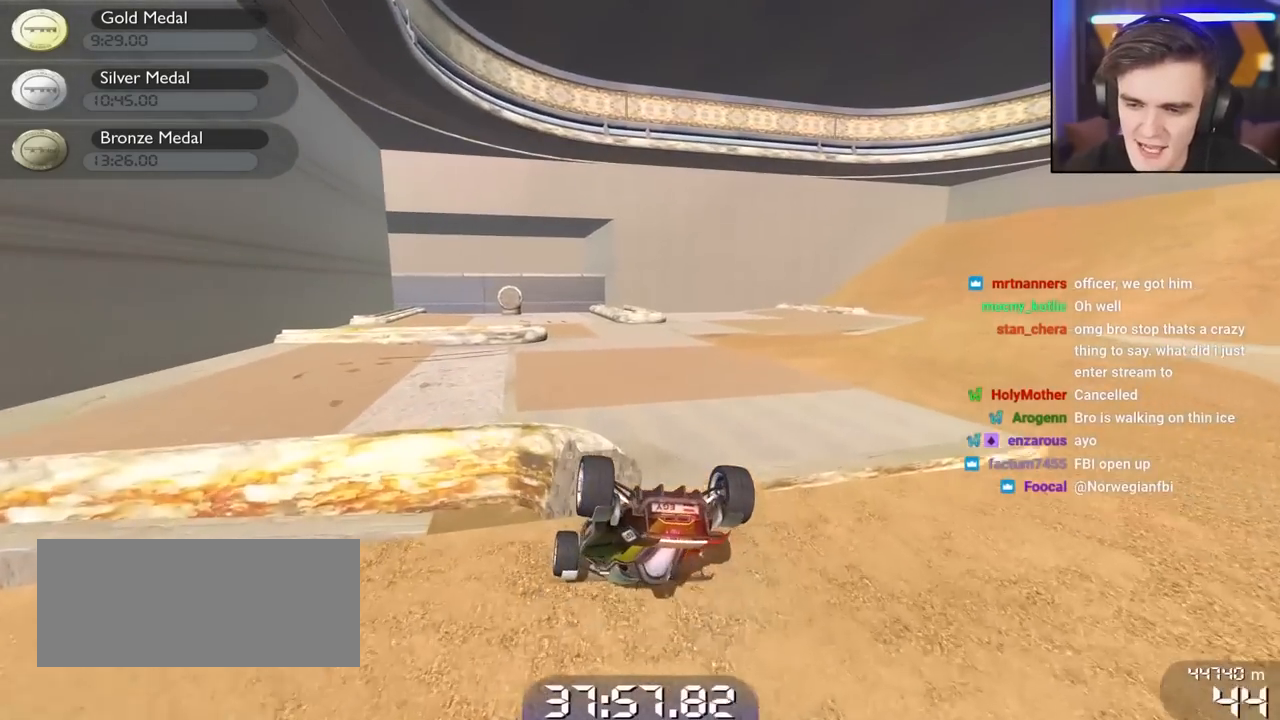
{"keys": ["down", "left", "up"], "events": []}
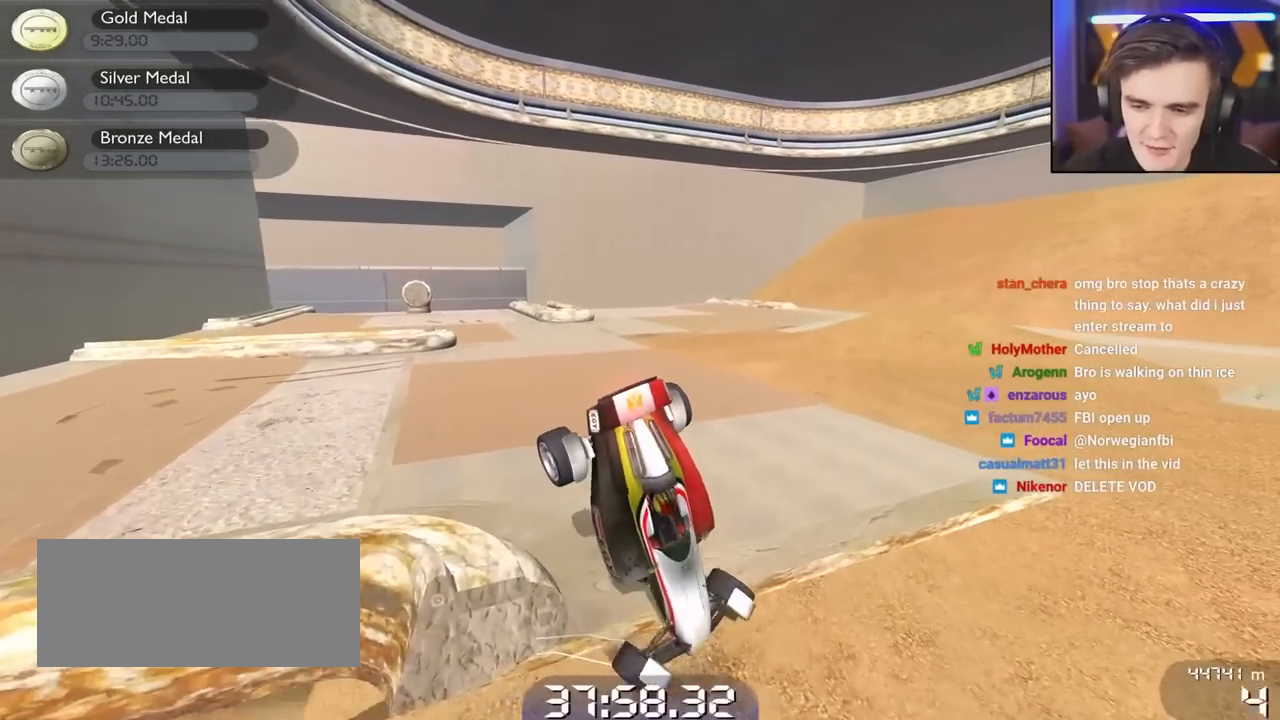
{"keys": ["down", "left"], "events": [[117, "down", "up"], [117, "left", "up"], [117, "up", "up"], [300, "down", "down"], [350, "left", "down"]]}
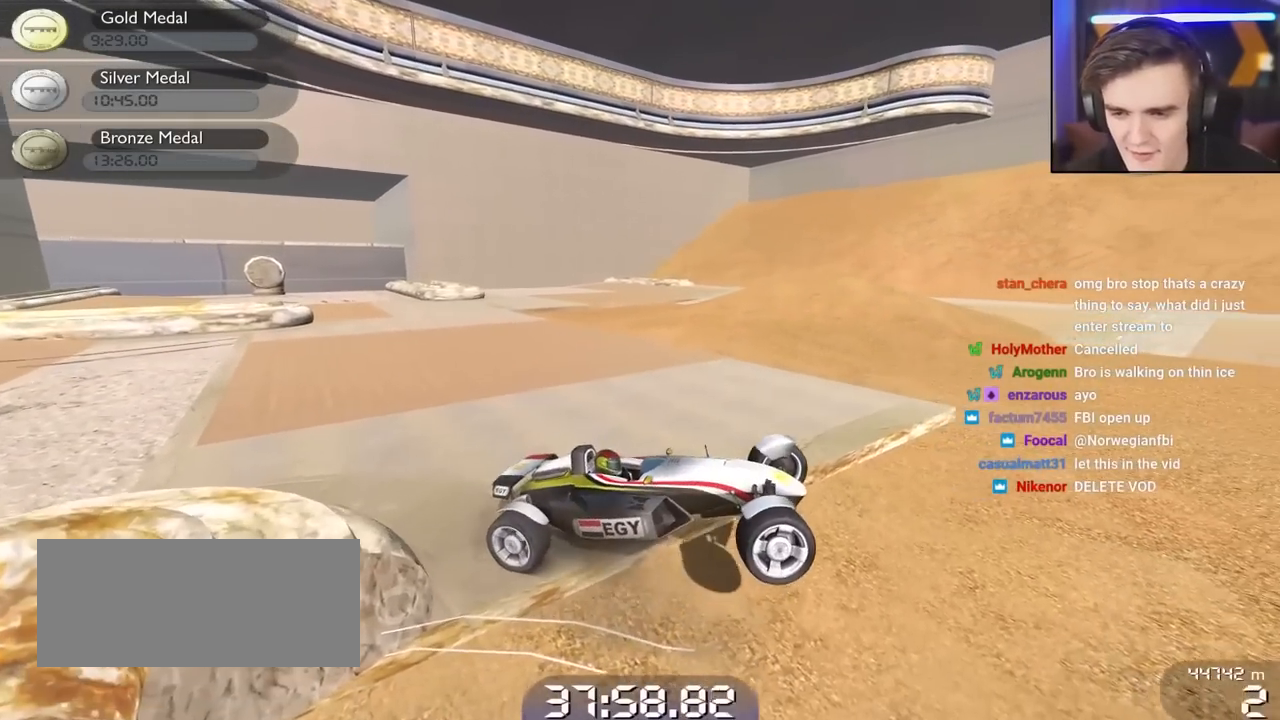
{"keys": ["down", "left"], "events": []}
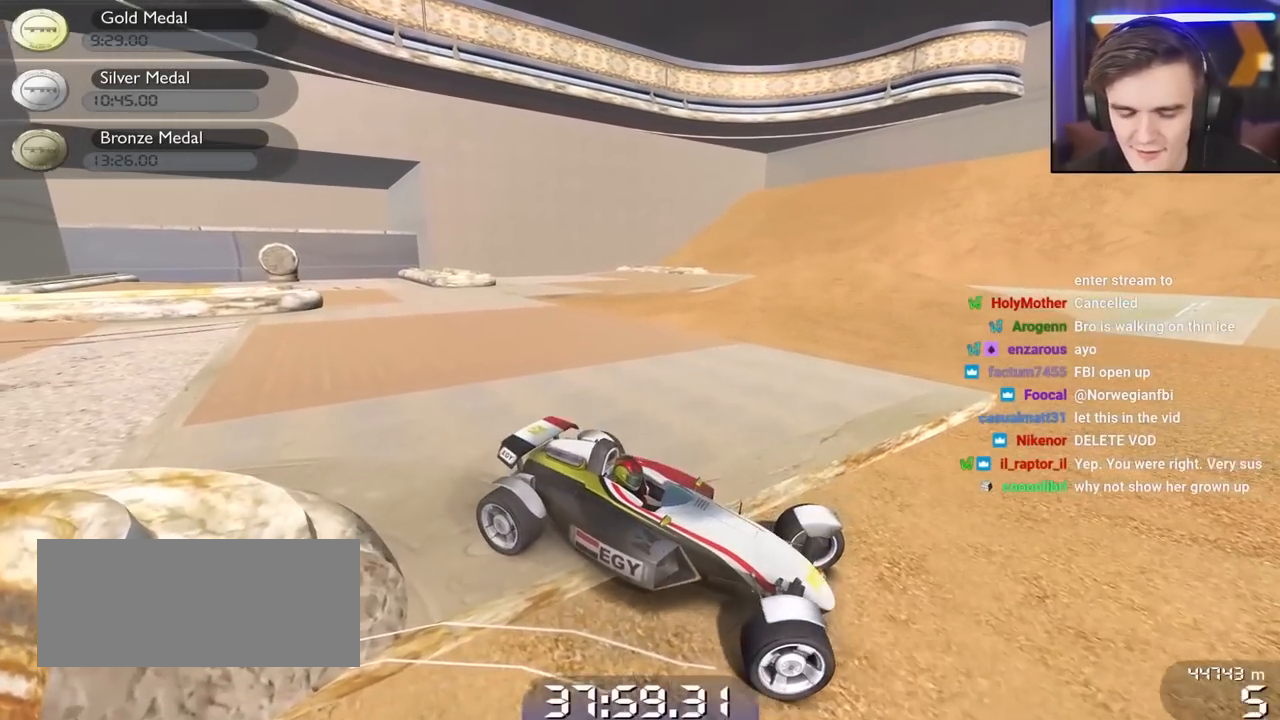
{"keys": ["down", "left"], "events": []}
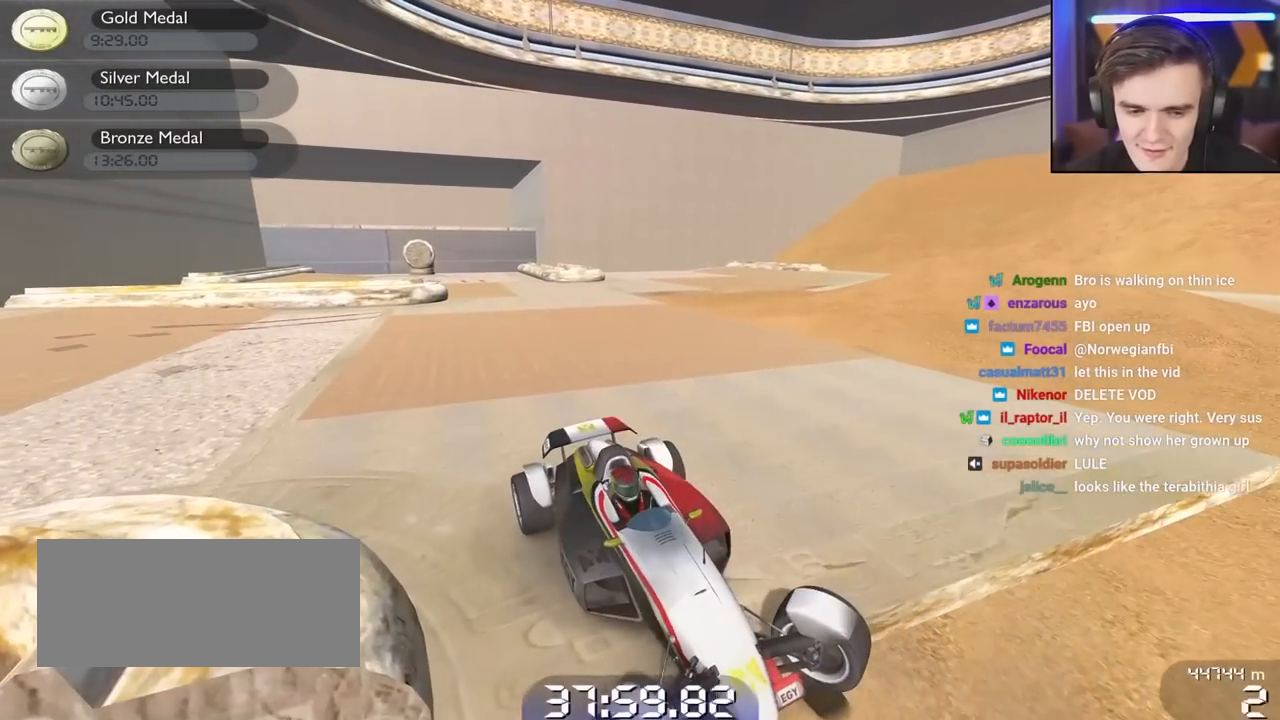
{"keys": ["down", "left"], "events": []}
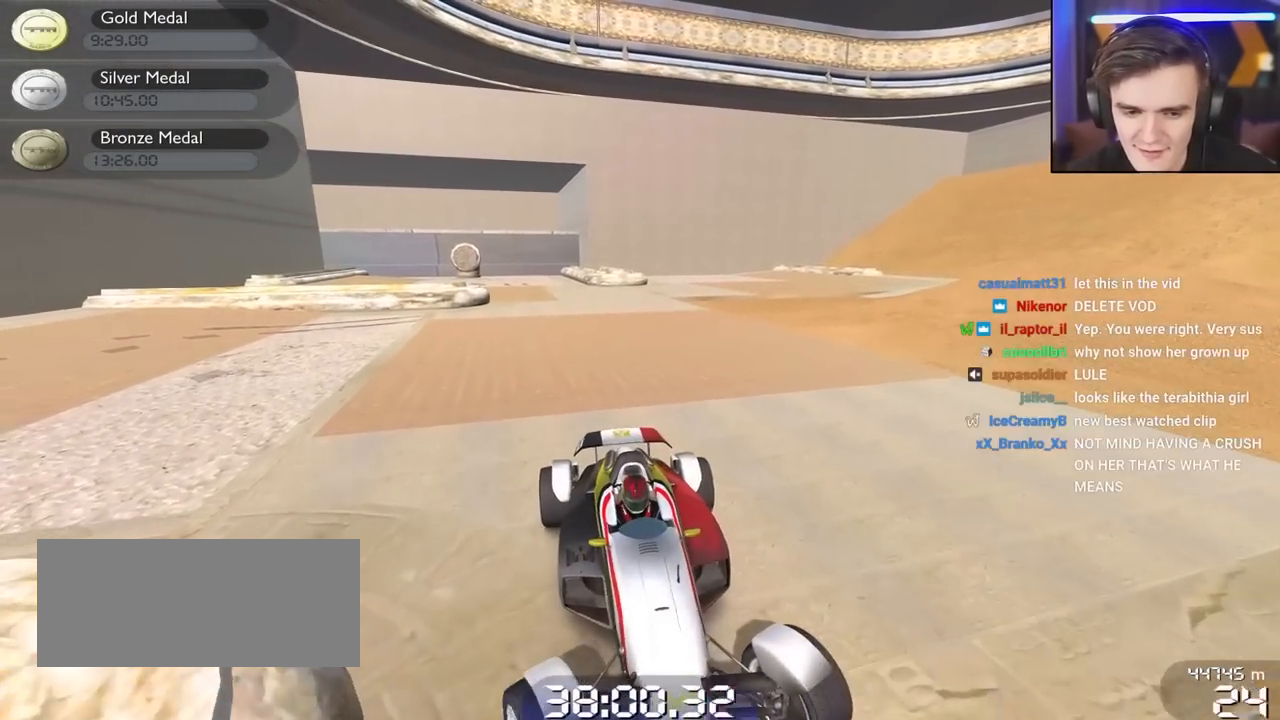
{"keys": ["down", "left"], "events": []}
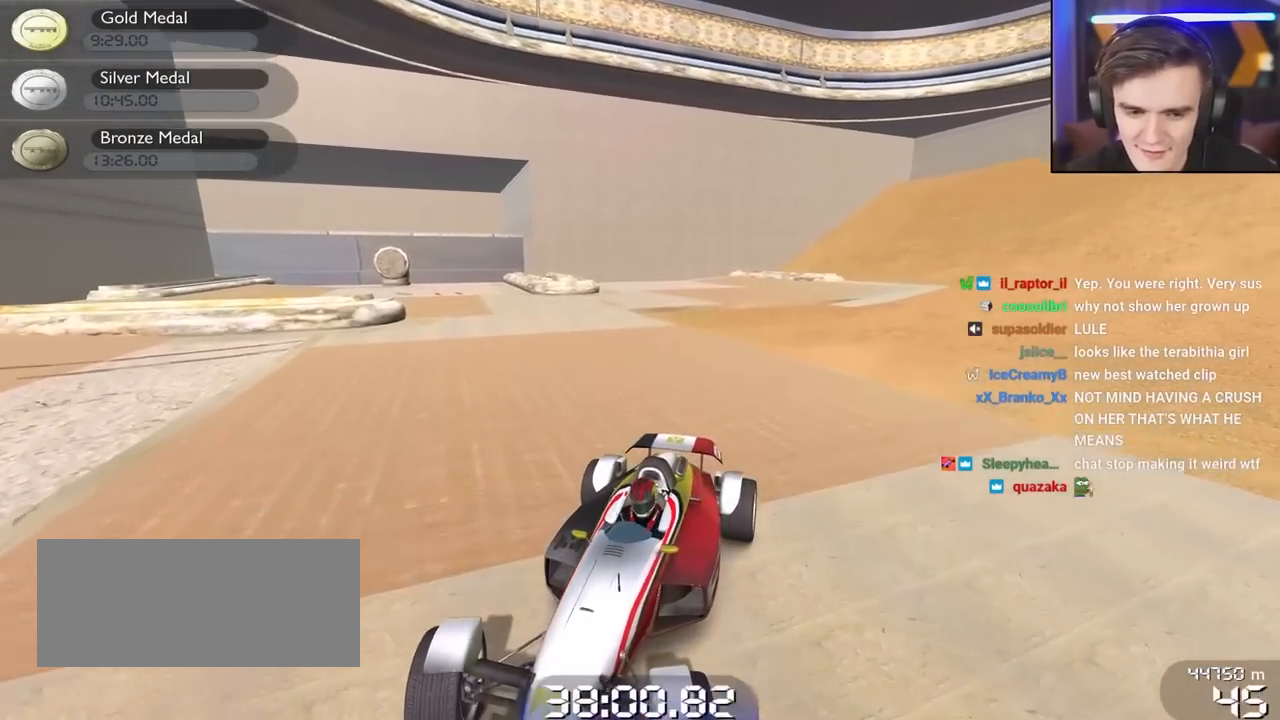
{"keys": ["down", "right", "up"], "events": [[234, "down", "up"], [234, "left", "up"], [234, "right", "down"], [284, "down", "down"], [284, "up", "down"]]}
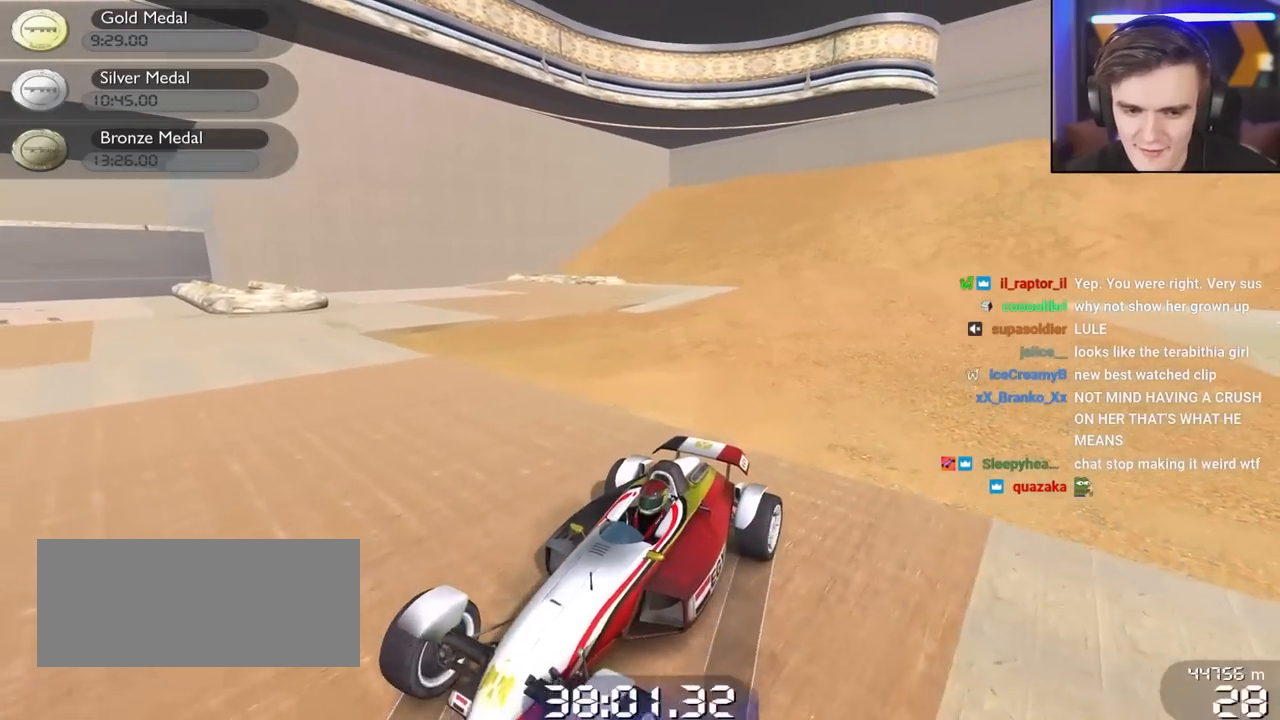
{"keys": ["down", "right", "up"], "events": []}
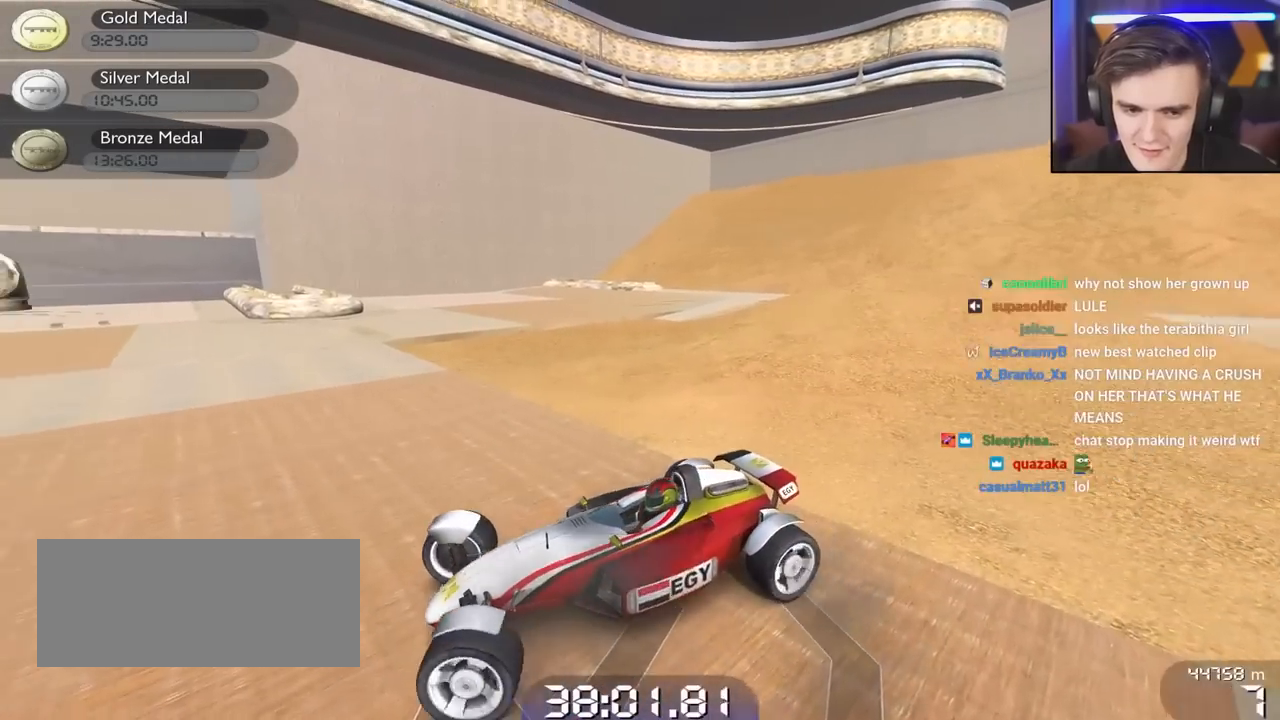
{"keys": ["right", "up"], "events": [[267, "down", "up"]]}
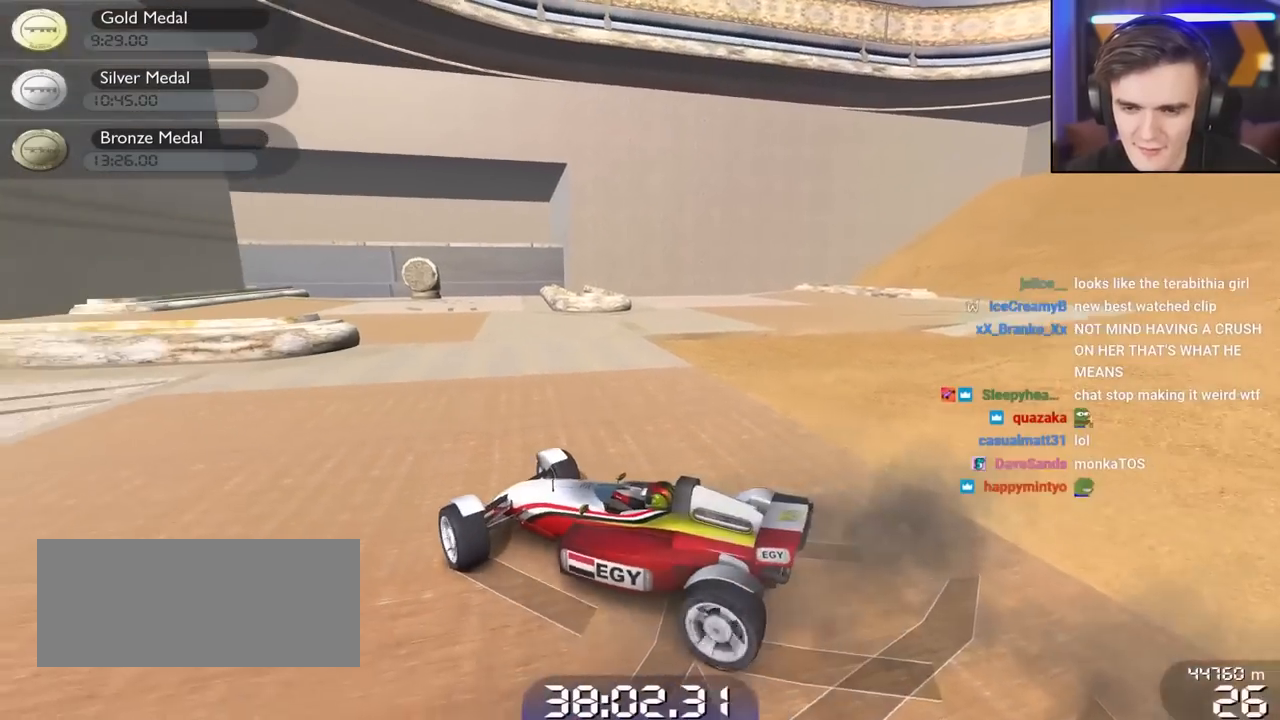
{"keys": ["right", "up"], "events": []}
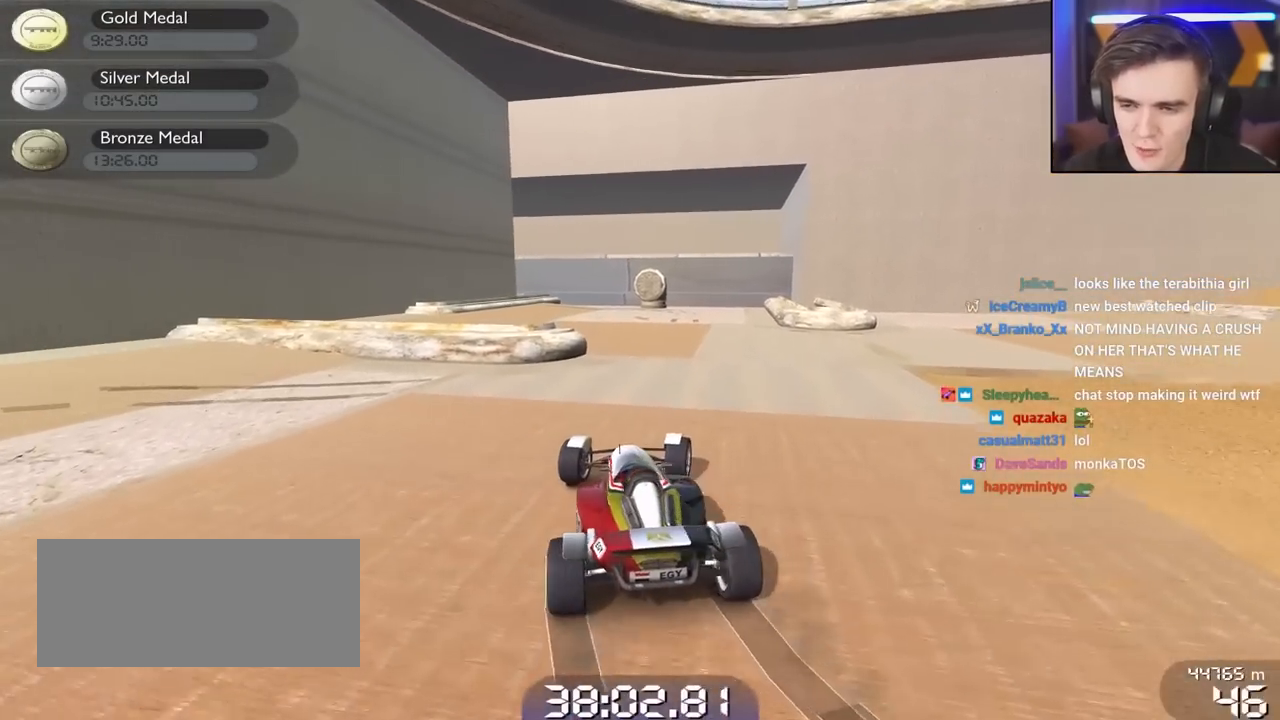
{"keys": ["up"], "events": [[150, "right", "up"]]}
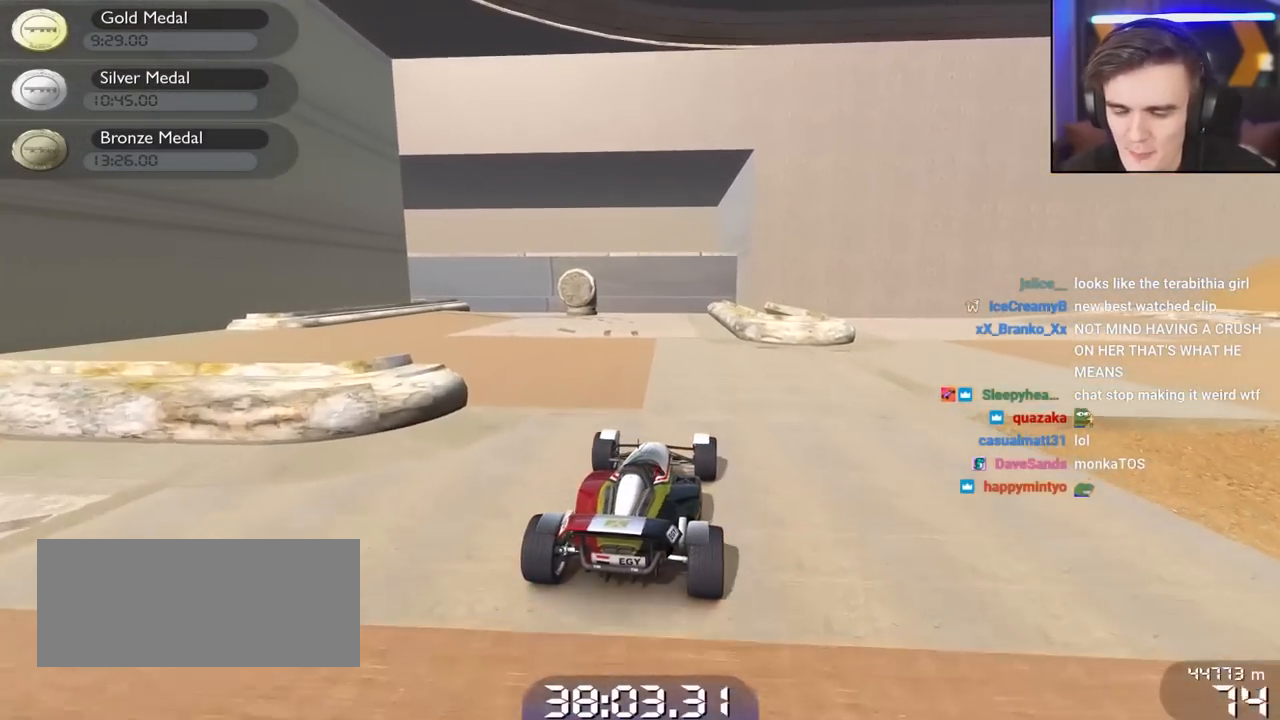
{"keys": ["left", "up"], "events": [[34, "left", "down"], [217, "left", "up"], [417, "left", "down"]]}
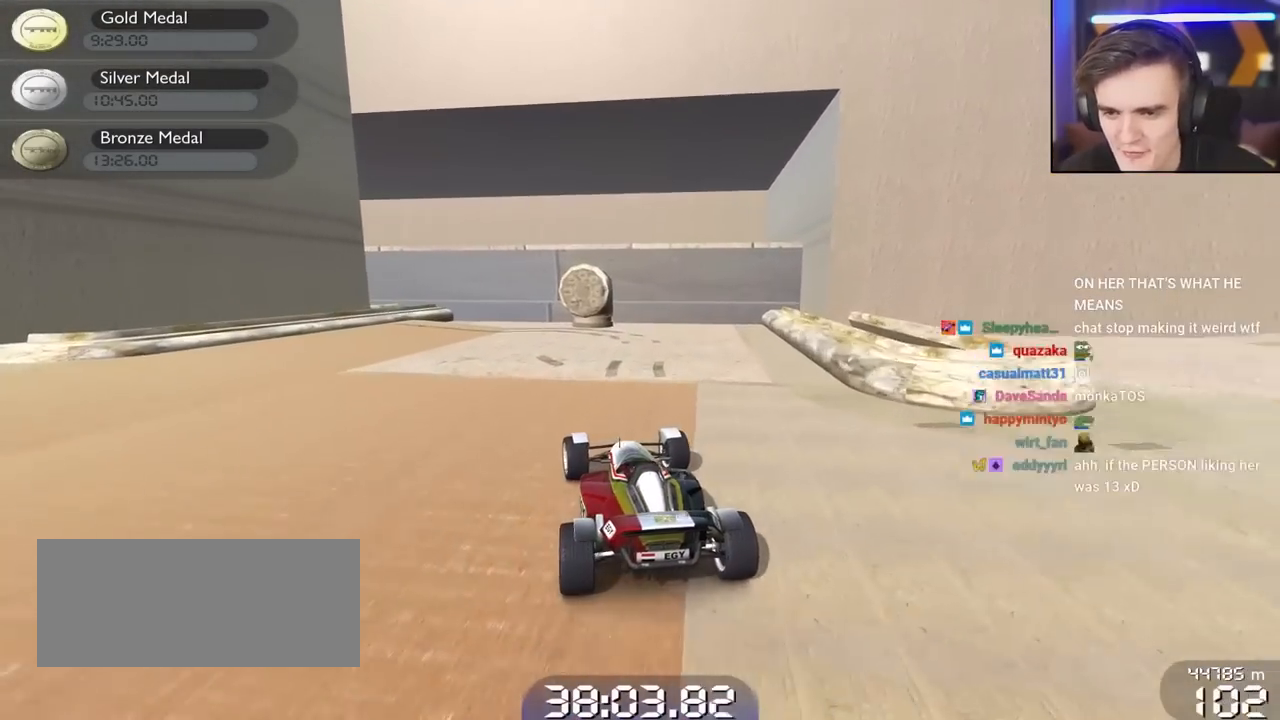
{"keys": ["up"], "events": [[200, "left", "up"]]}
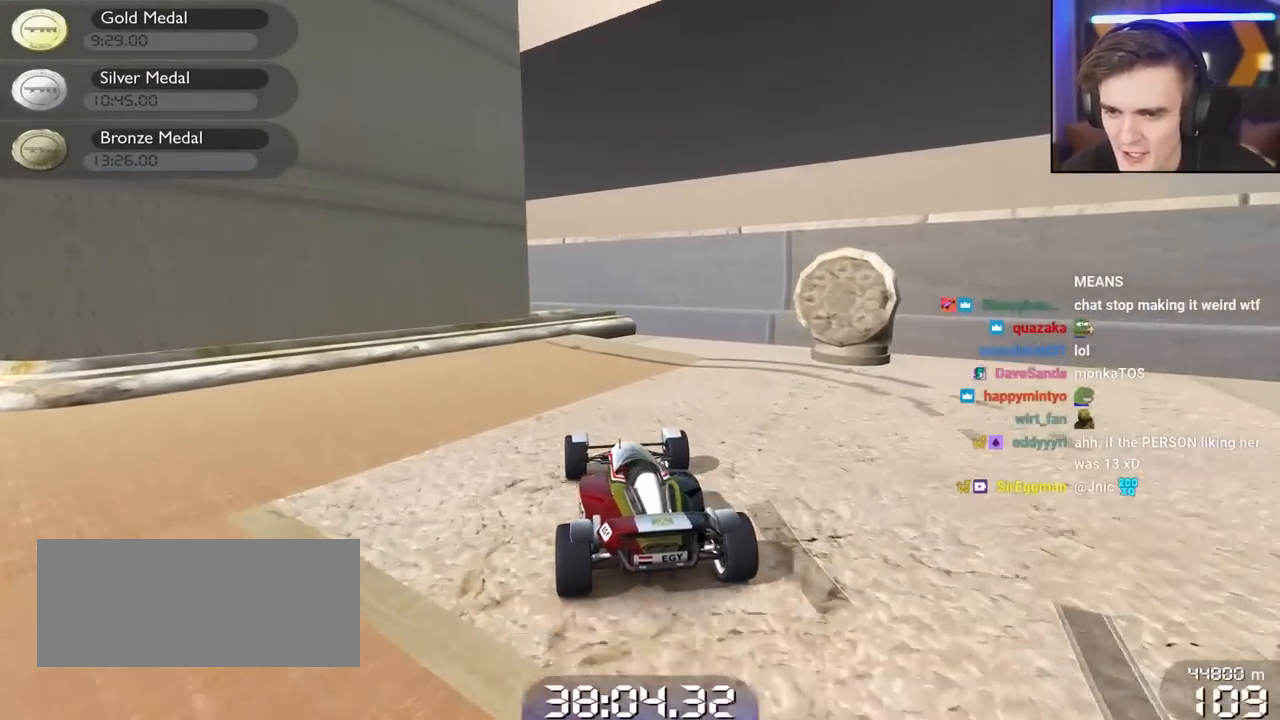
{"keys": ["left", "up"], "events": [[250, "left", "down"]]}
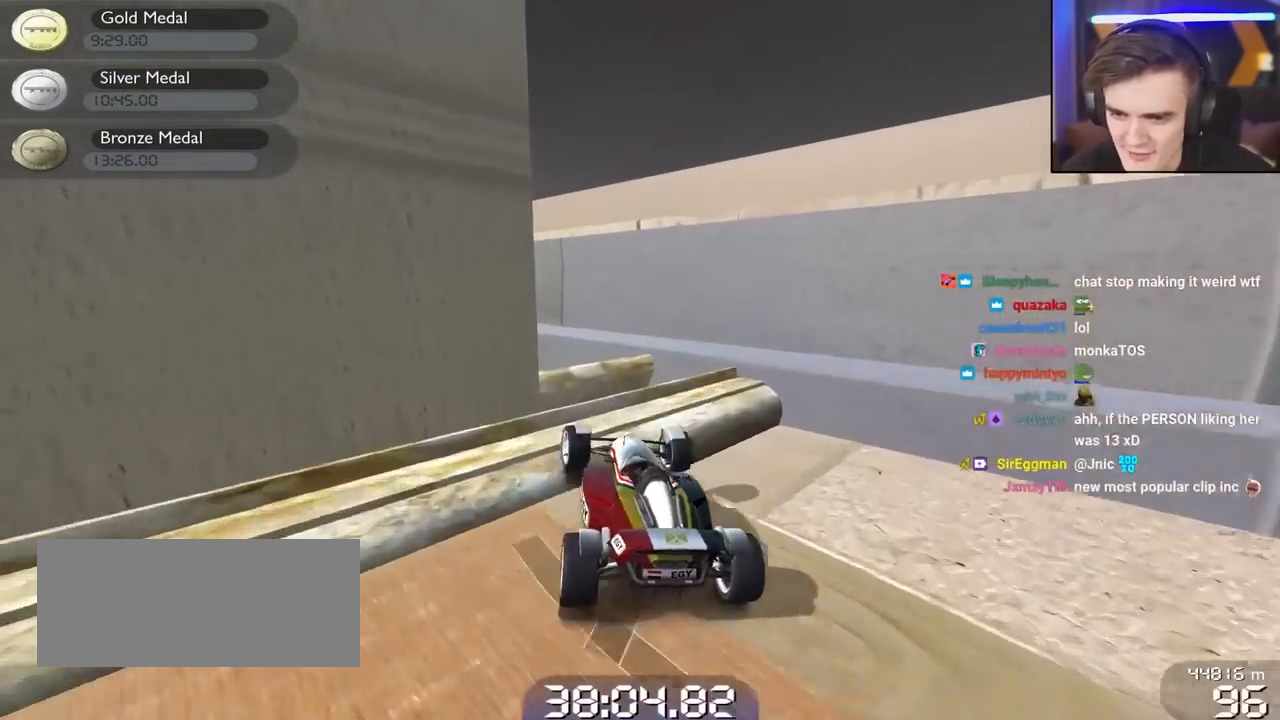
{"keys": ["right"], "events": [[267, "up", "up"], [450, "left", "up"], [450, "right", "down"]]}
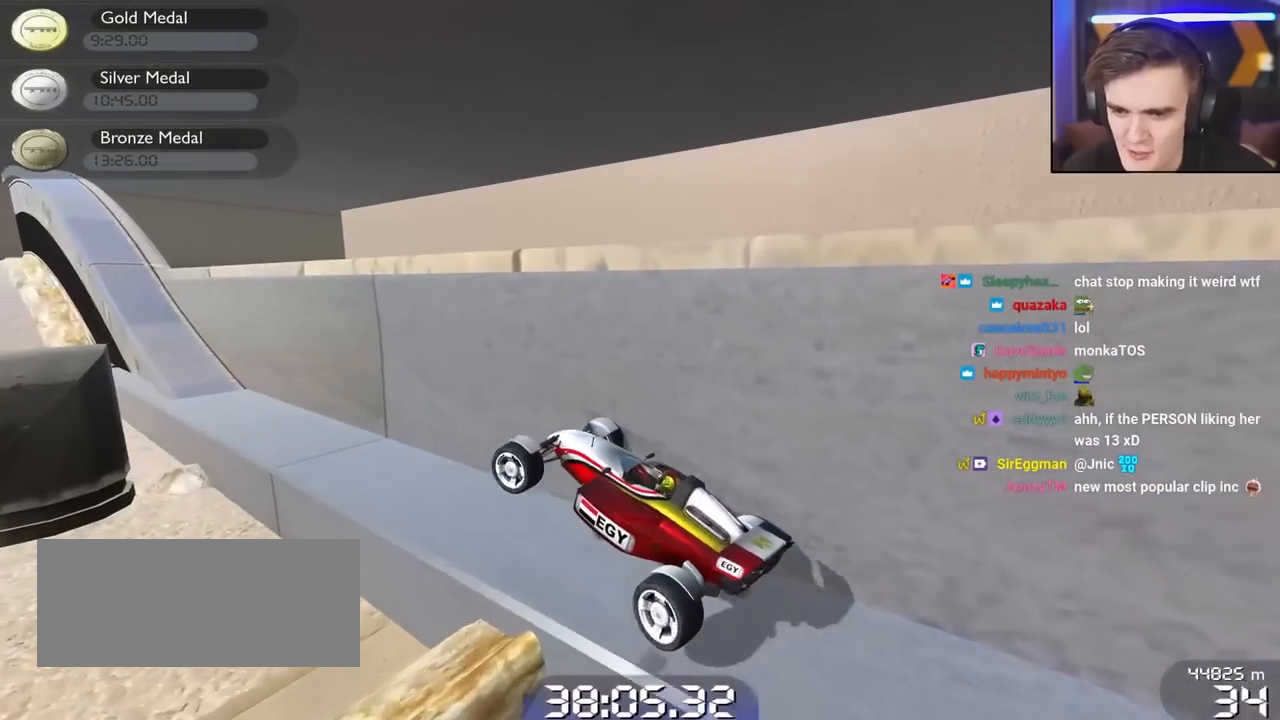
{"keys": ["right", "up"], "events": [[150, "up", "down"]]}
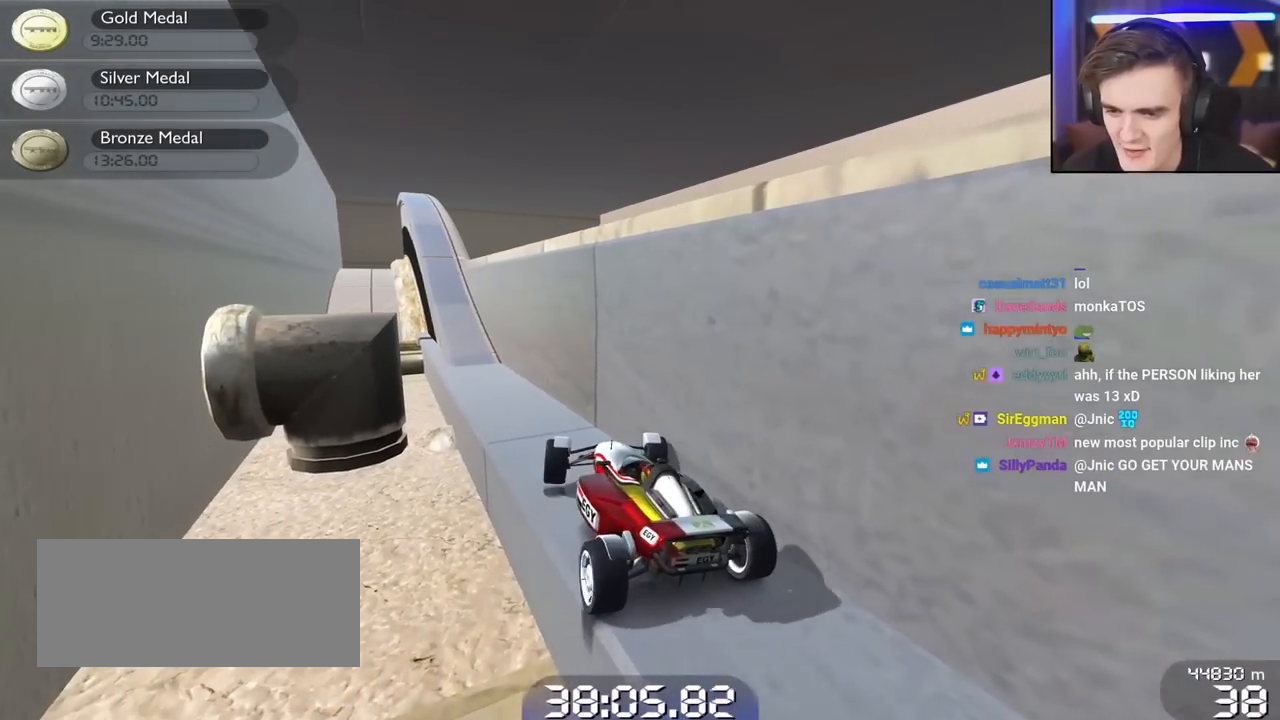
{"keys": ["right", "up"], "events": []}
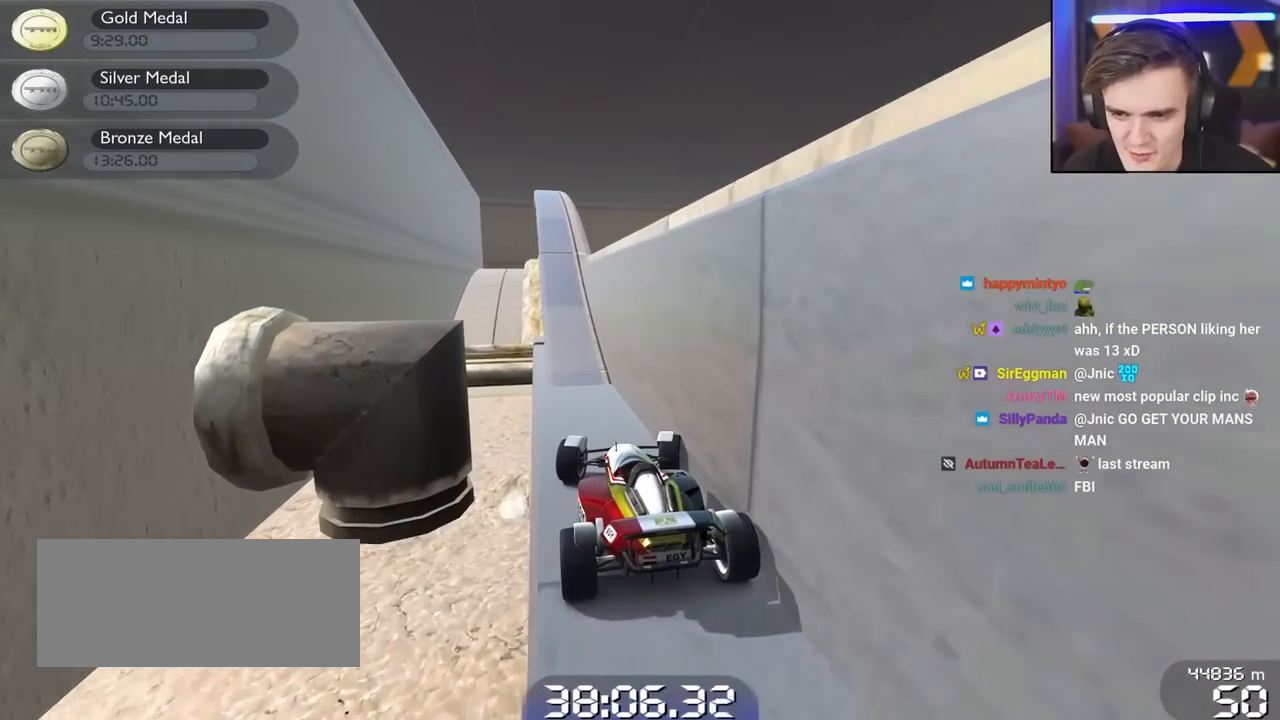
{"keys": ["right", "up"], "events": []}